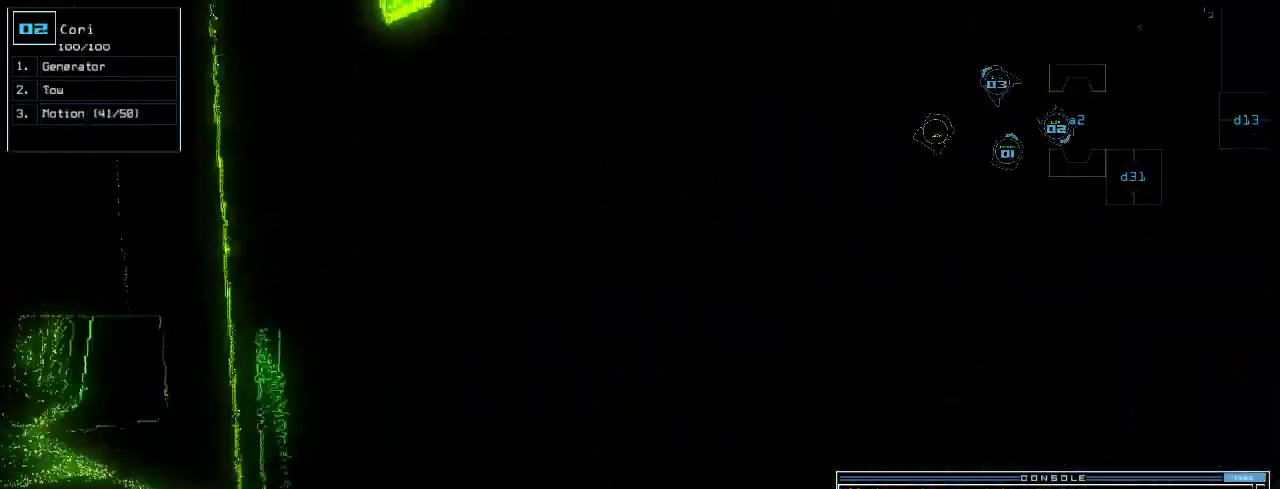
Gameplay with keyboard; each line is a JSON object with the keys held at the frame after it. "events" lists presses ("down") and releases ("up") of ".", "0", "1", "2", "3", "4", "5", "6", "7", "8", "9", "a", "b", "backspace", "c", "caps_lock", "comma", "ctrl_l", "ctrl_r", "d", "down", "e", "equals", "escape", "f", "f8", "g", "h", "i", "j", "k", "l", "left", "m", "minus", "n", "o", "p", "q", "quote", "r", "return", "right", "s", "semicolon", "shift_l", "shift_r", "space", "t", "tab", "tilde", "u", "up", "v", "w", "x", "y" and "z" between this image and that frame as [ms after this image, input, new state], when the widget could be followed in between. No other keys are recorded. Mouse input is not recorded.
{"keys": ["down", "left"], "events": [[80, "right", "up"], [160, "left", "down"]]}
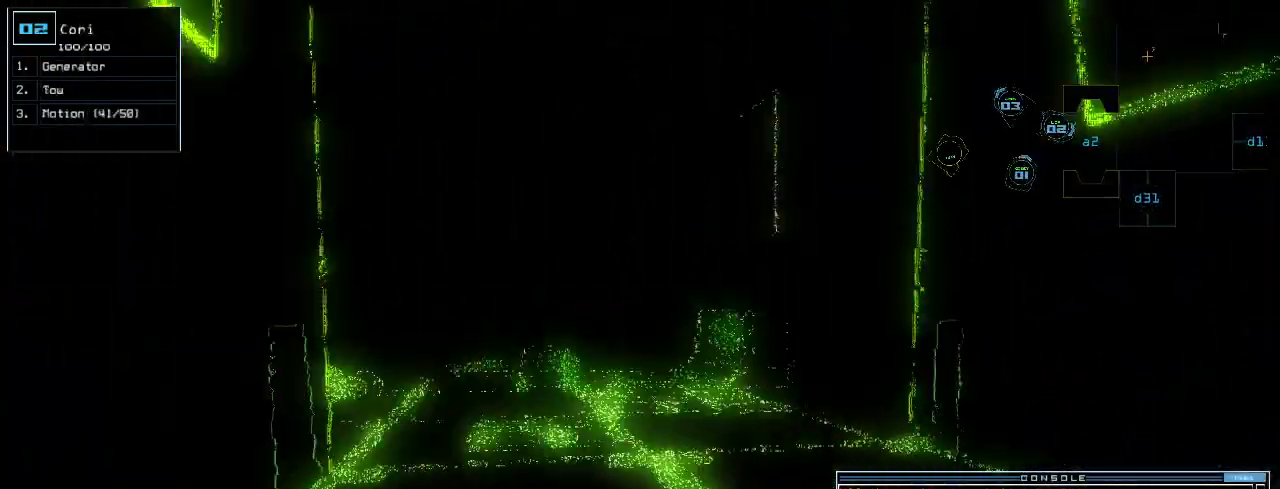
{"keys": [], "events": [[20, "r", "down"], [40, "left", "up"], [60, "a", "down"], [100, "r", "up"], [180, "a", "up"], [180, "return", "down"], [220, "down", "up"], [240, "return", "up"], [260, "space", "down"], [360, "space", "up"]]}
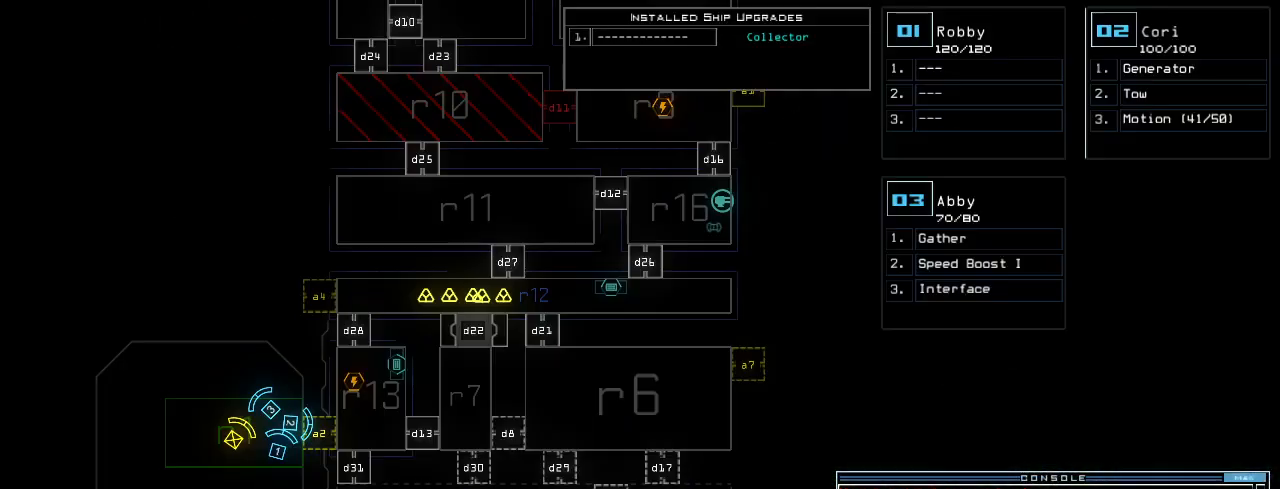
{"keys": ["up"], "events": [[360, "up", "down"]]}
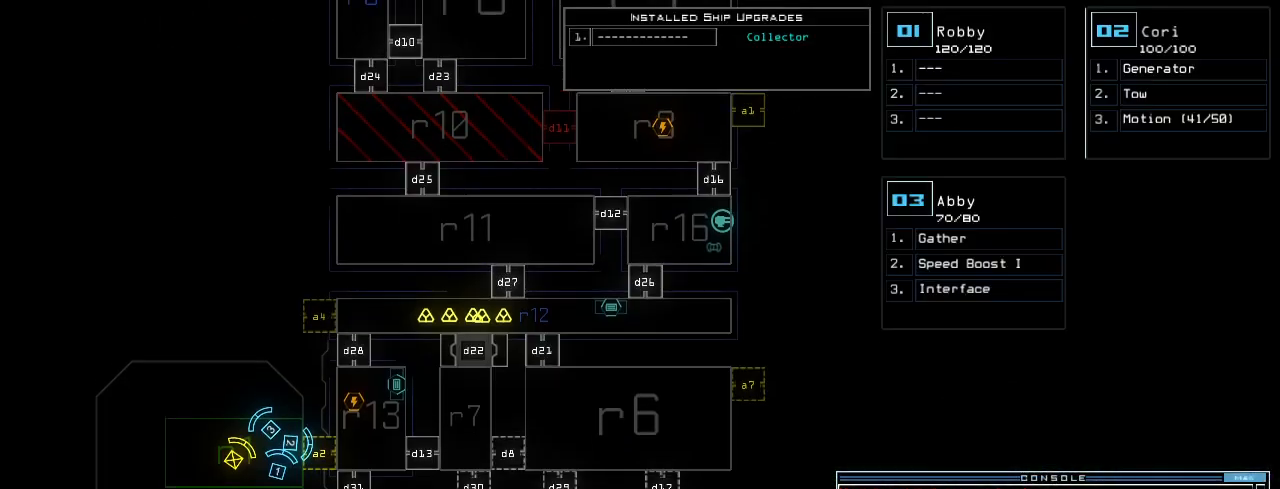
{"keys": ["up"], "events": []}
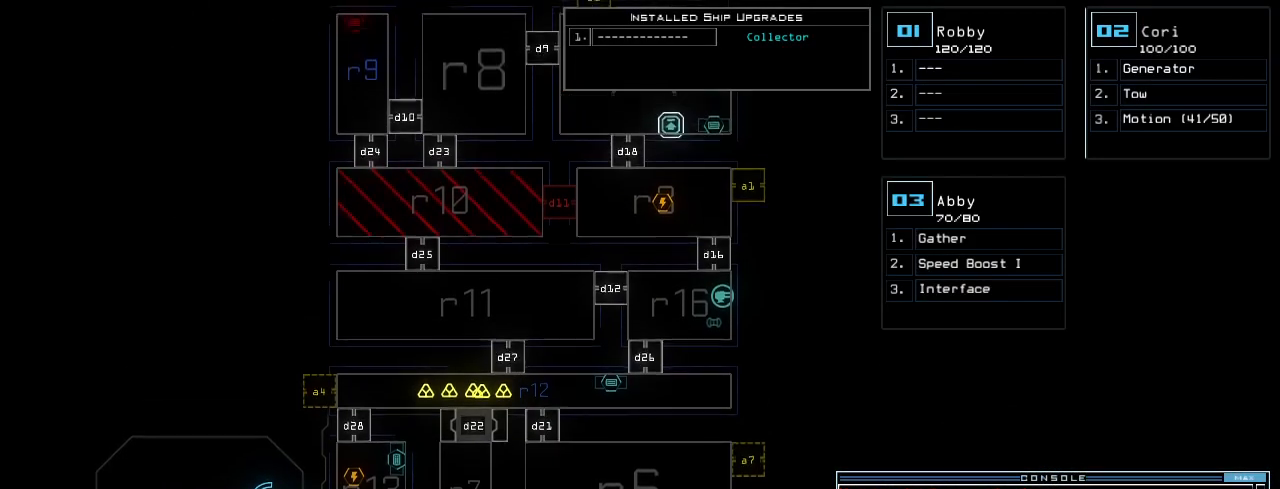
{"keys": ["a", "r"], "events": [[140, "up", "up"], [420, "a", "down"], [480, "r", "down"]]}
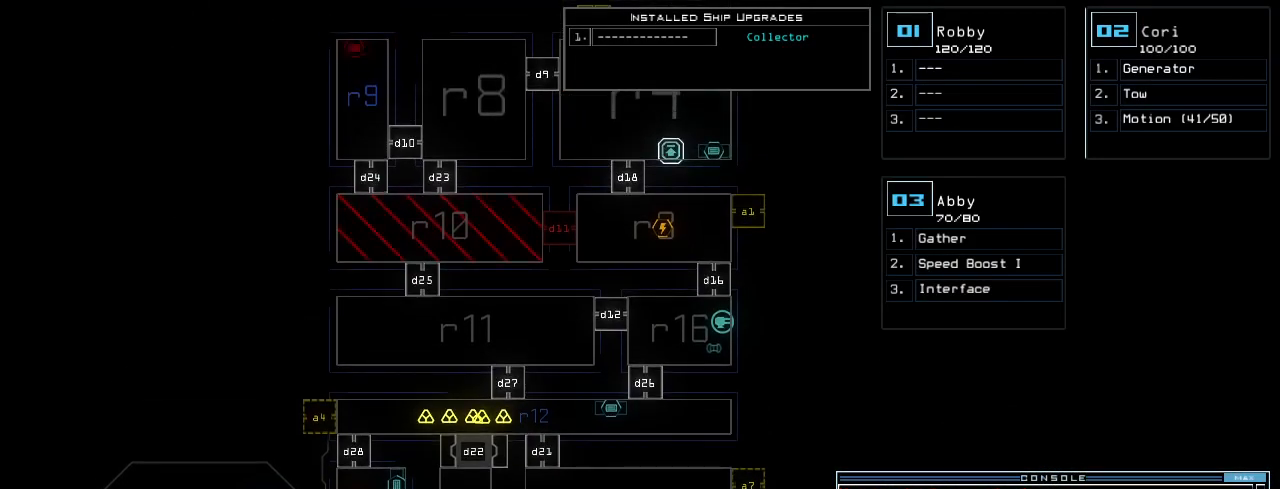
{"keys": [], "events": [[40, "a", "up"], [80, "r", "up"], [80, "return", "down"], [140, "return", "up"]]}
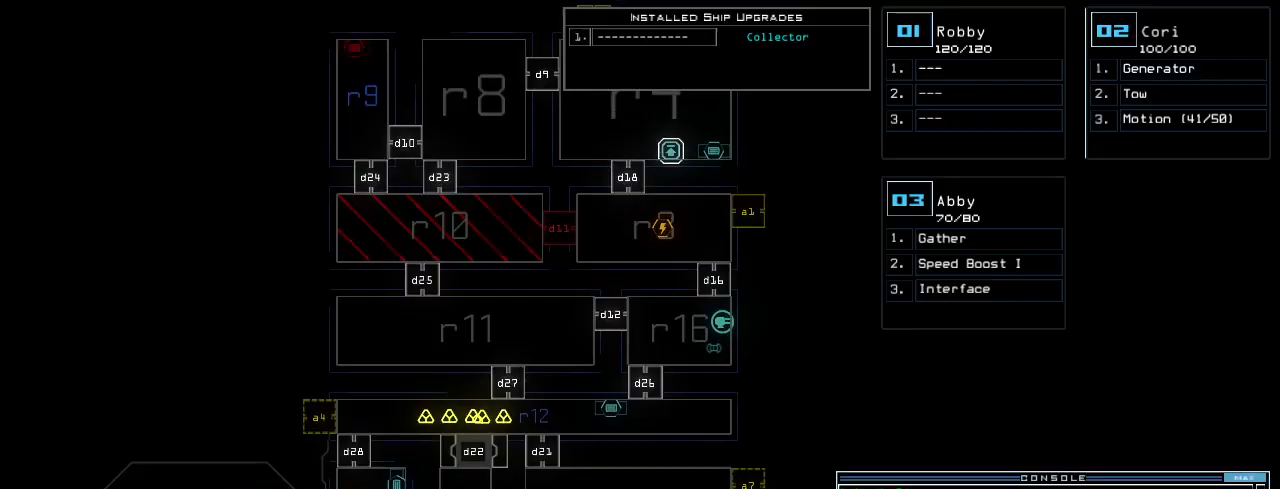
{"keys": [], "events": [[100, "f", "down"], [160, "space", "down"], [180, "f", "up"], [280, "space", "up"], [360, "r", "down"], [480, "r", "up"]]}
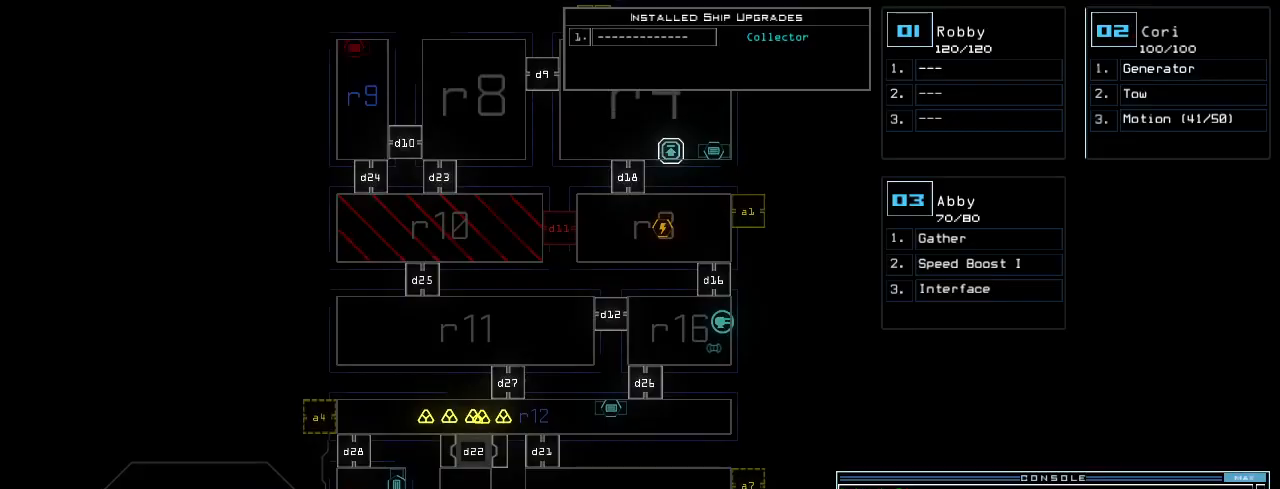
{"keys": [], "events": [[100, "1", "down"], [180, "1", "up"]]}
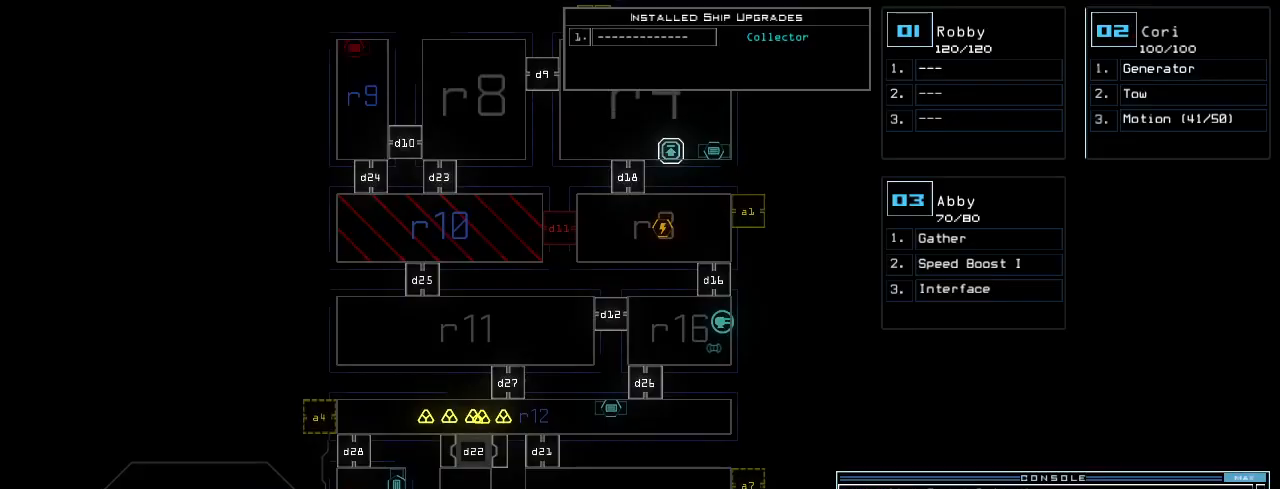
{"keys": [], "events": [[140, "f", "down"], [220, "space", "down"], [260, "f", "up"], [360, "space", "up"], [420, "r", "down"], [500, "r", "up"]]}
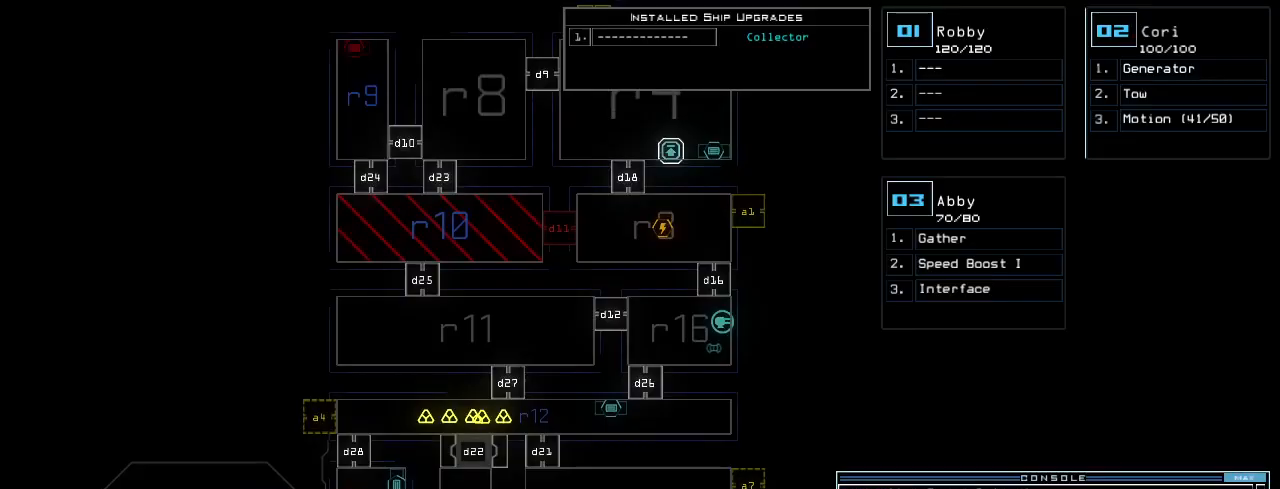
{"keys": ["space"], "events": [[360, "1", "down"], [400, "0", "down"], [420, "1", "up"], [500, "0", "up"], [500, "space", "down"]]}
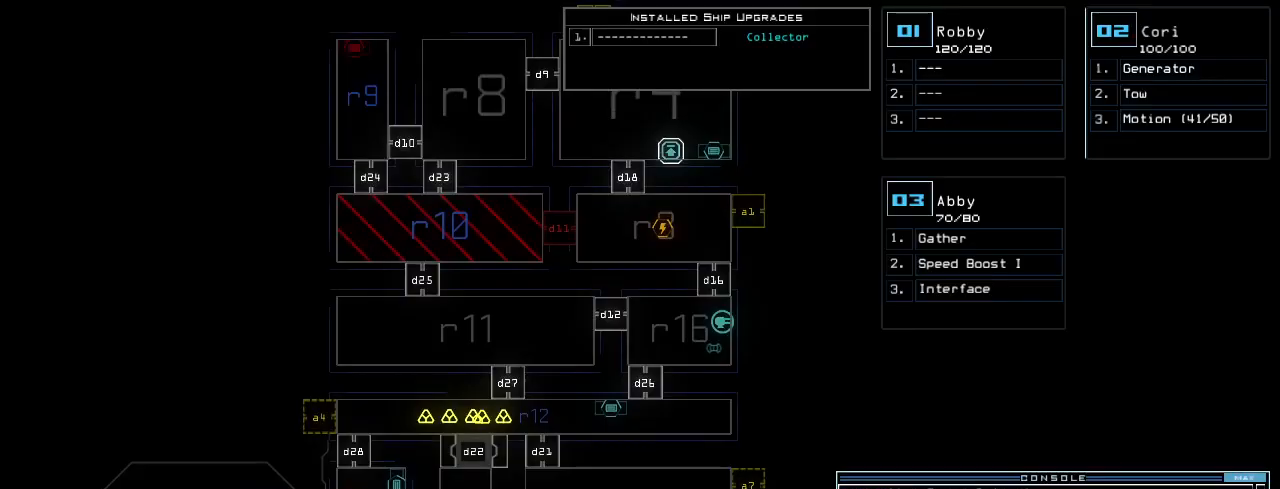
{"keys": [], "events": [[60, "r", "down"], [80, "space", "up"], [140, "r", "up"], [340, "return", "down"], [420, "return", "up"]]}
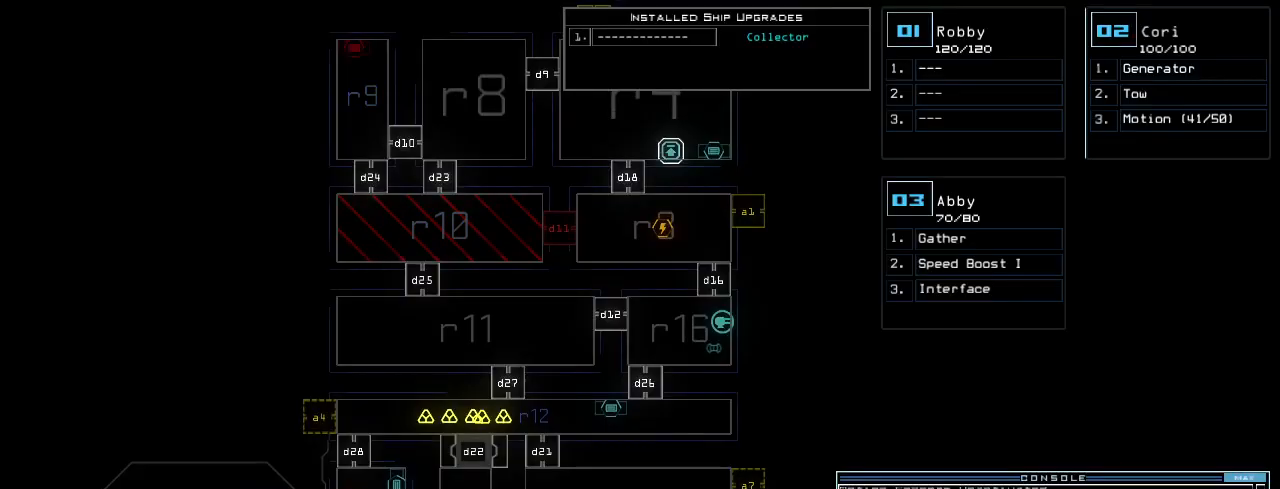
{"keys": ["right", "up"], "events": [[340, "up", "down"], [360, "2", "down"], [360, "right", "down"], [420, "2", "up"]]}
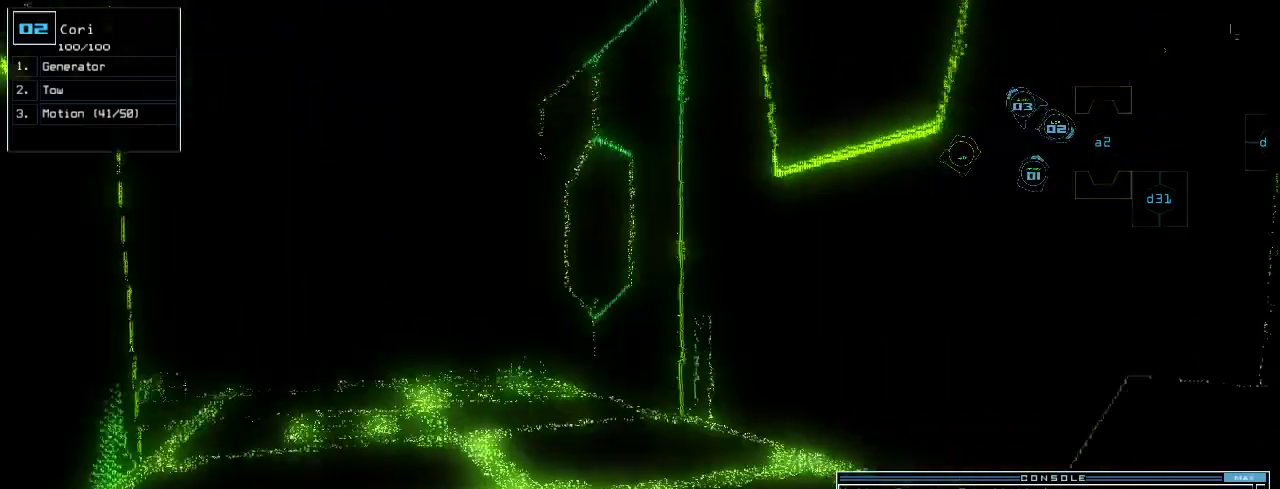
{"keys": ["up"], "events": [[20, "right", "up"], [320, "left", "down"], [420, "left", "up"]]}
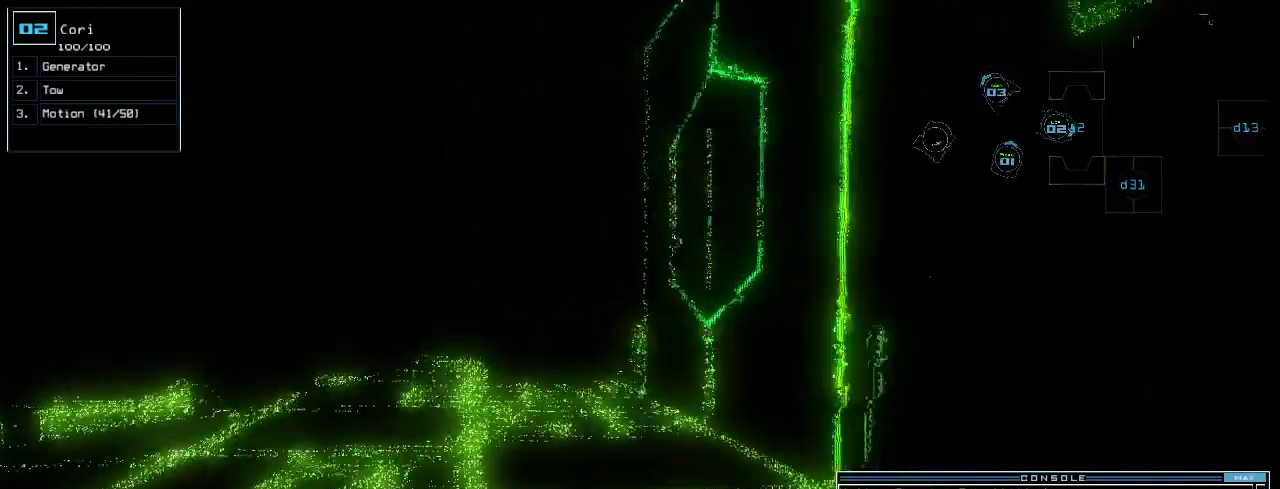
{"keys": ["left", "up"], "events": [[40, "left", "down"], [100, "left", "up"], [440, "left", "down"]]}
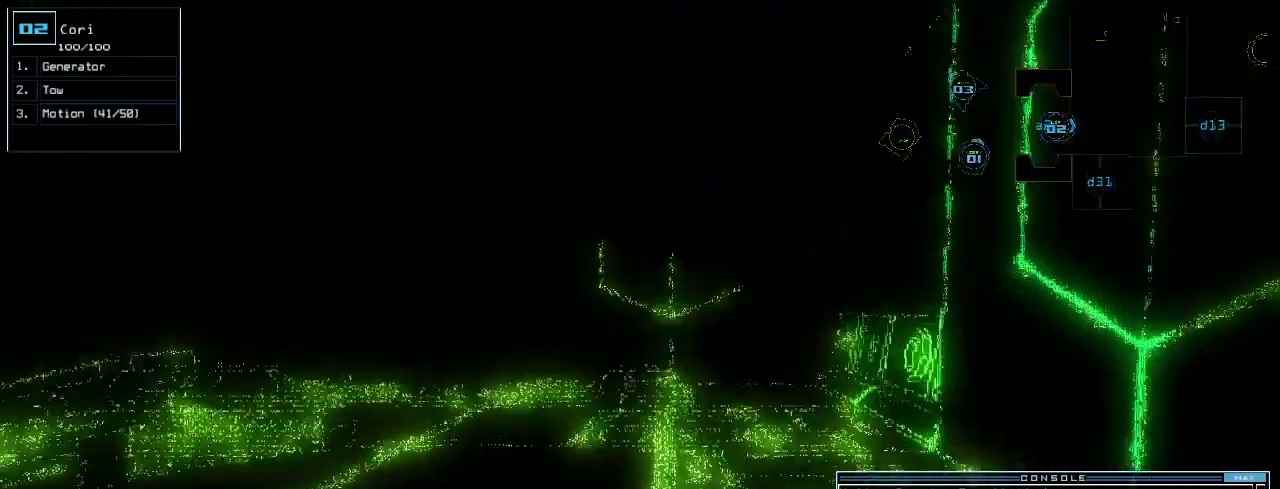
{"keys": ["up"], "events": [[60, "left", "up"], [160, "left", "down"], [220, "left", "up"]]}
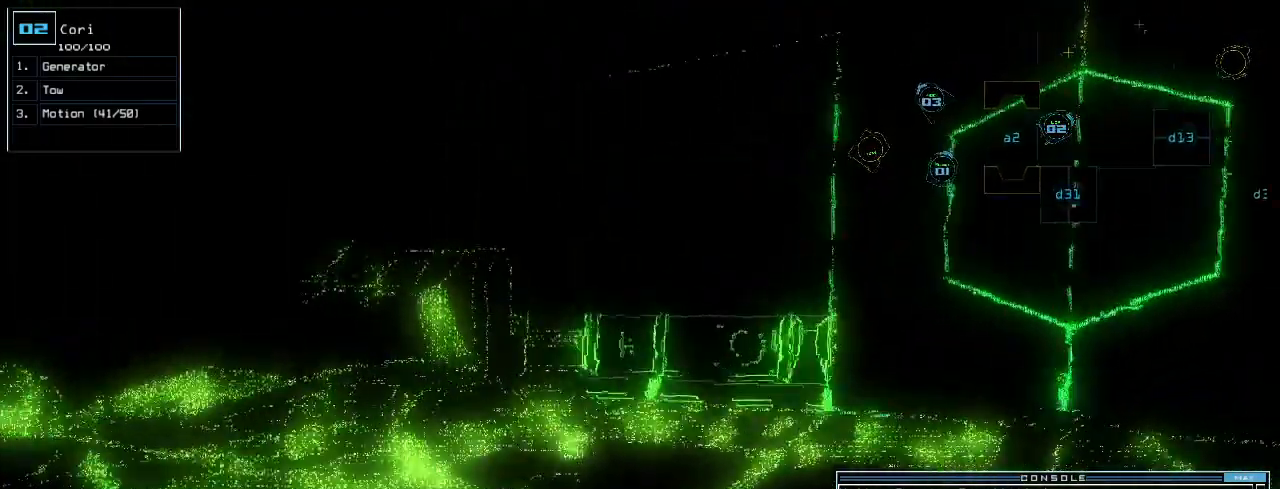
{"keys": ["up"], "events": [[40, "left", "down"], [160, "left", "up"], [240, "left", "down"], [400, "left", "up"]]}
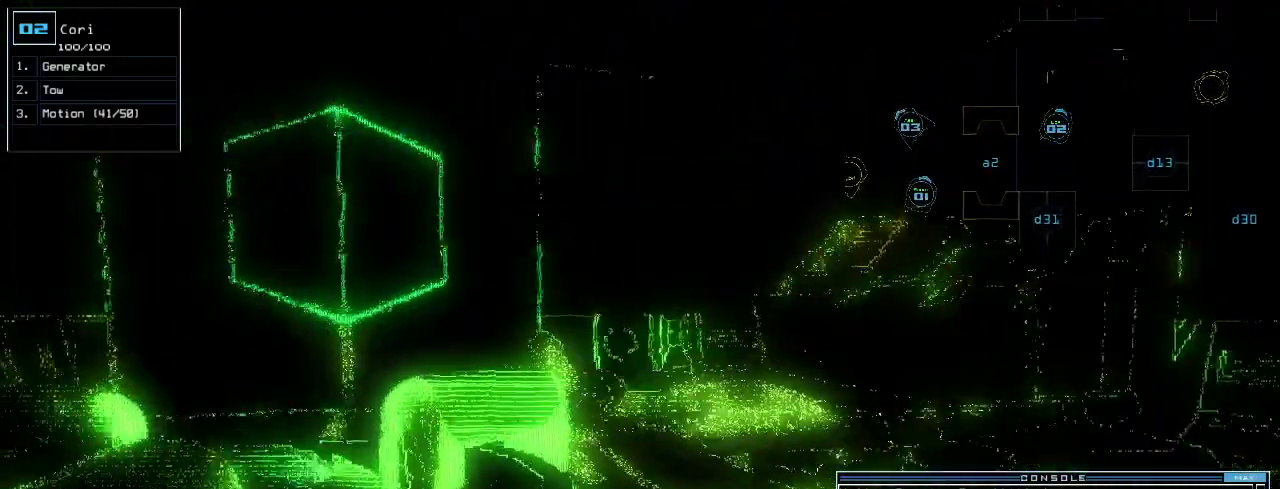
{"keys": ["up"], "events": []}
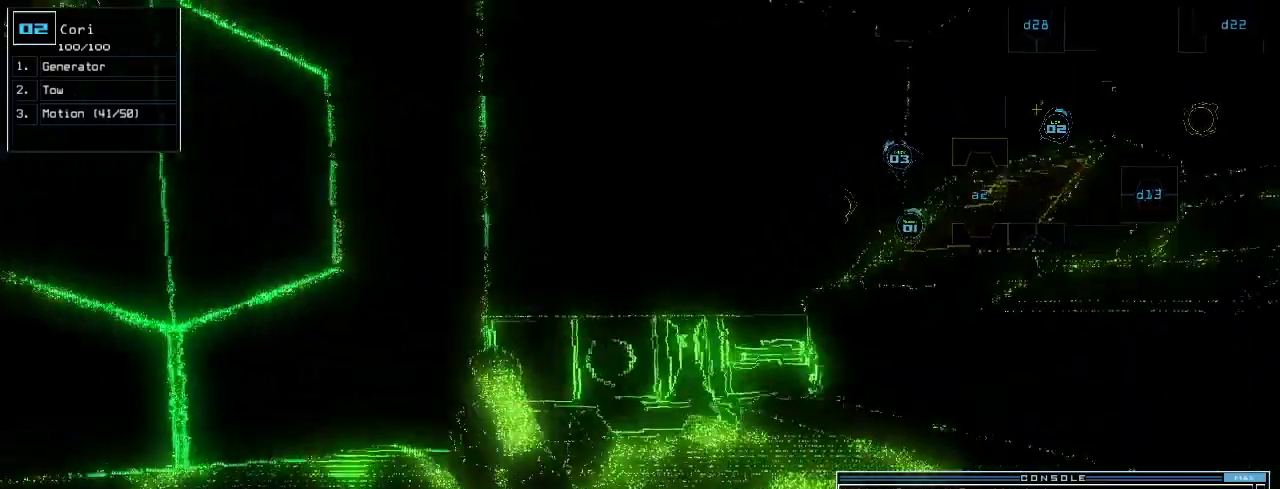
{"keys": ["space"], "events": [[20, "left", "down"], [140, "left", "up"], [200, "up", "up"], [280, "e", "down"], [360, "e", "up"], [360, "return", "down"], [420, "return", "up"], [460, "space", "down"]]}
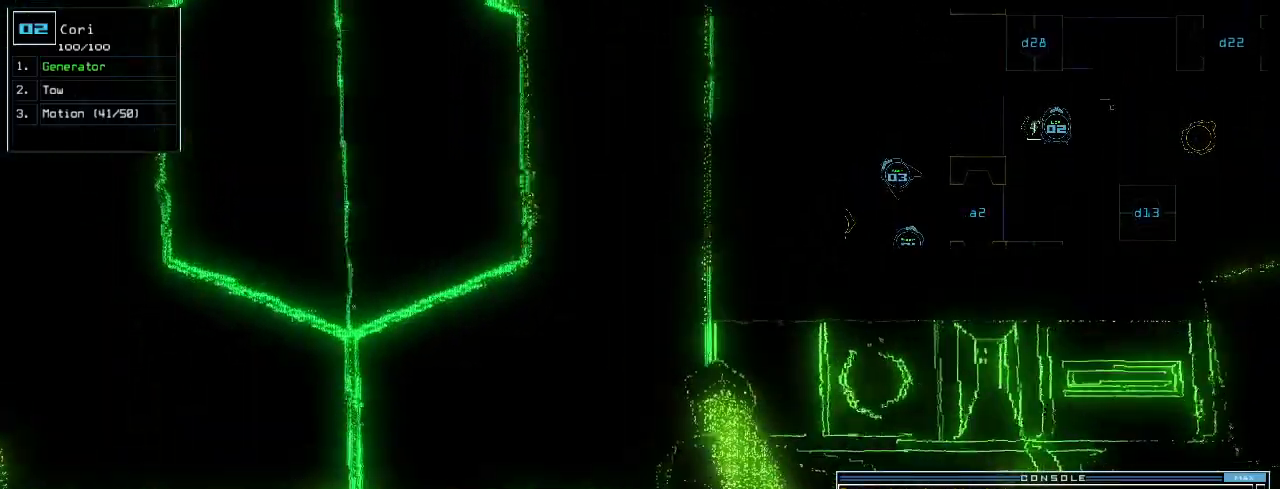
{"keys": [], "events": [[40, "space", "up"]]}
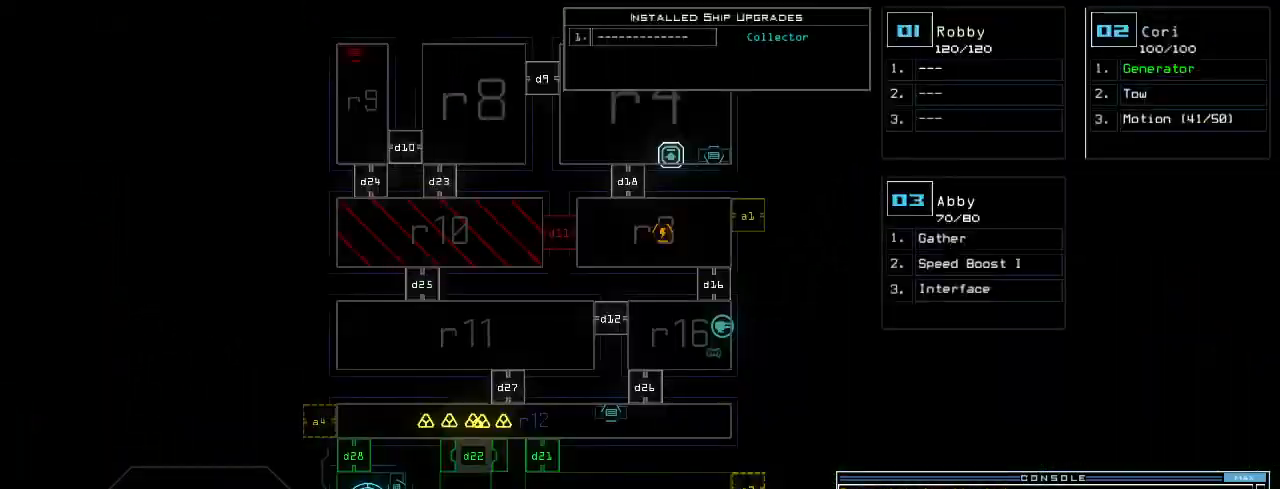
{"keys": [], "events": []}
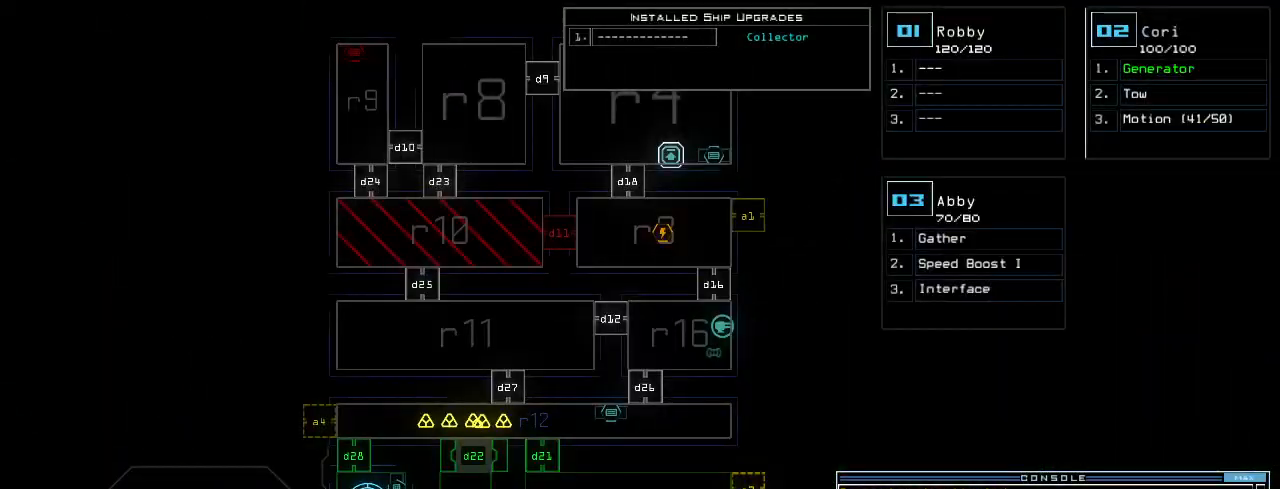
{"keys": [], "events": []}
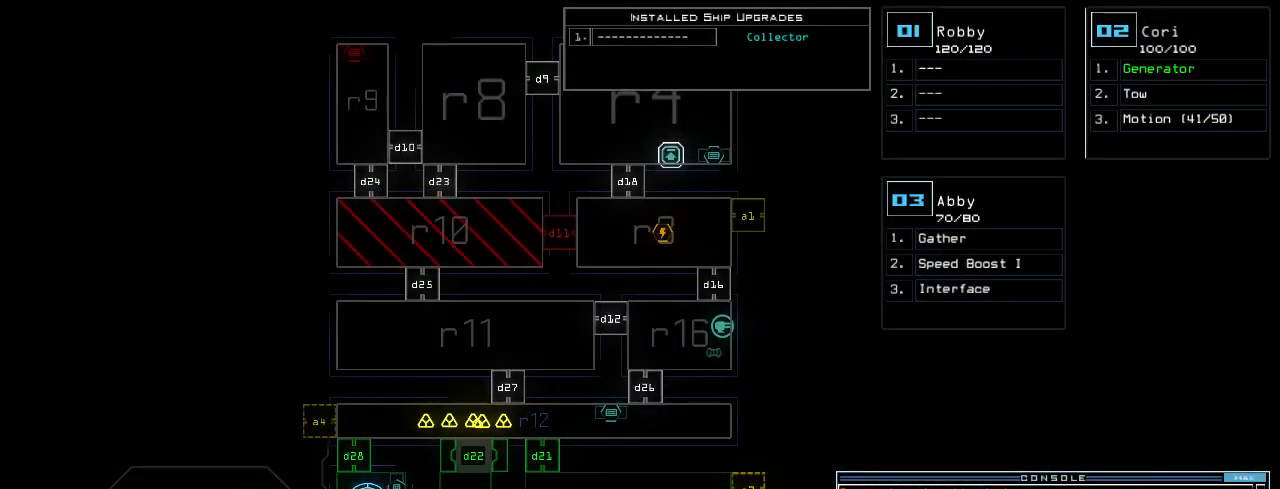
{"keys": ["right"]}
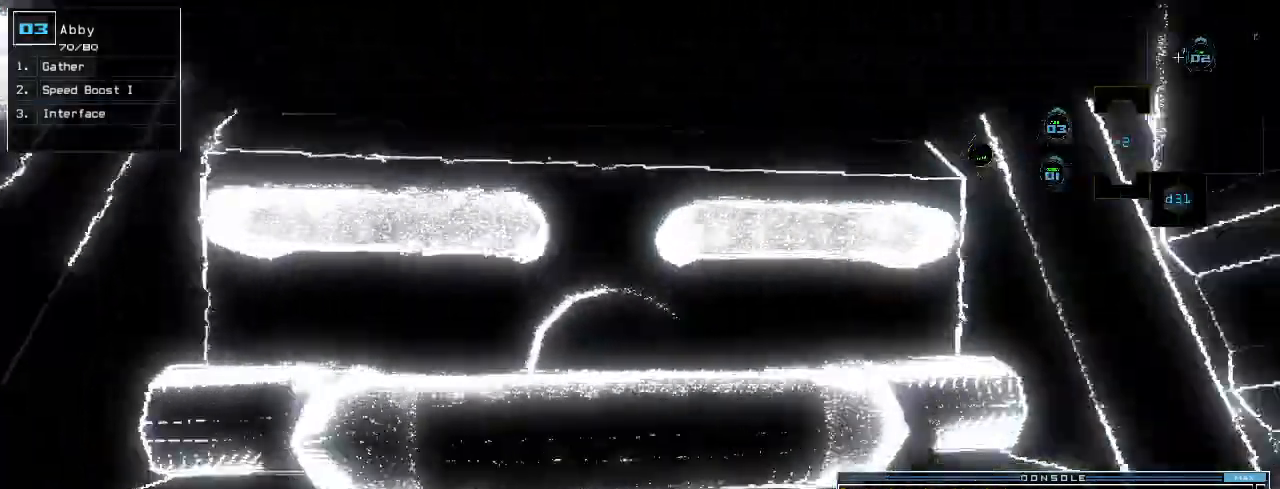
{"keys": ["right", "up"], "events": [[40, "up", "down"], [400, "right", "up"], [480, "right", "down"]]}
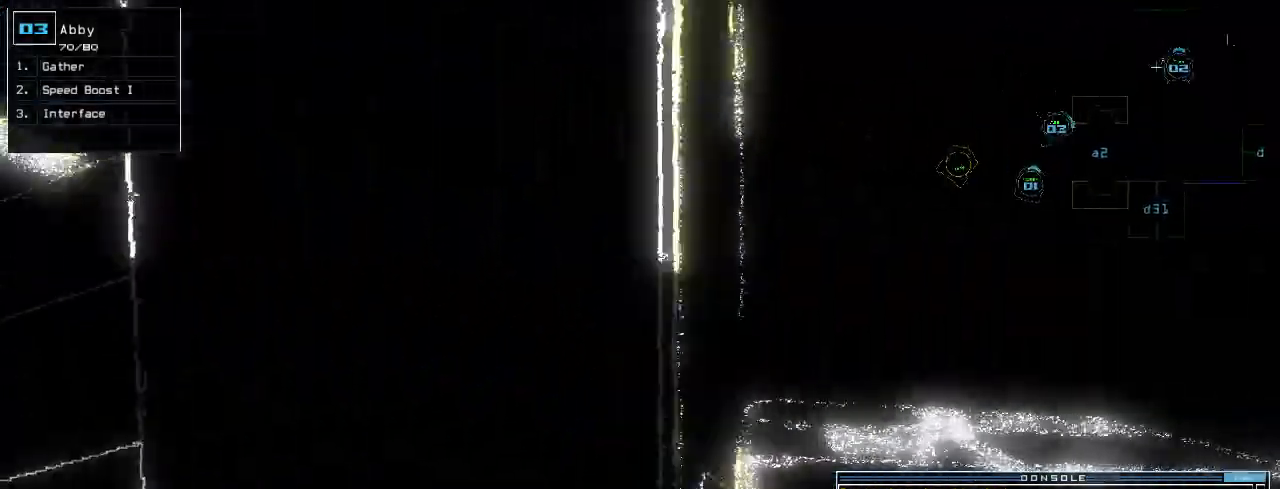
{"keys": ["up"]}
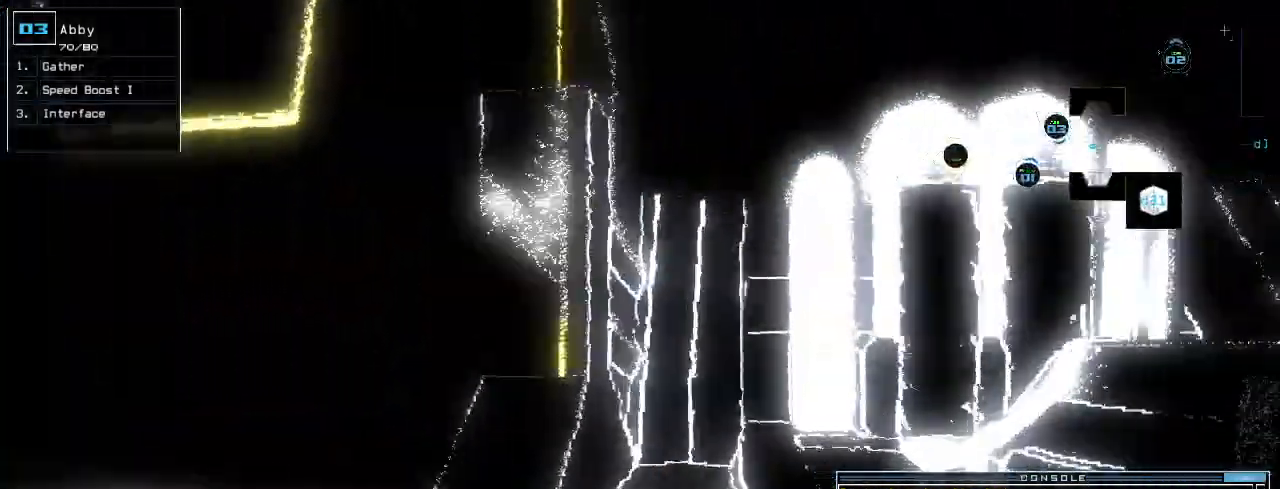
{"keys": ["left", "up"], "events": [[100, "left", "down"]]}